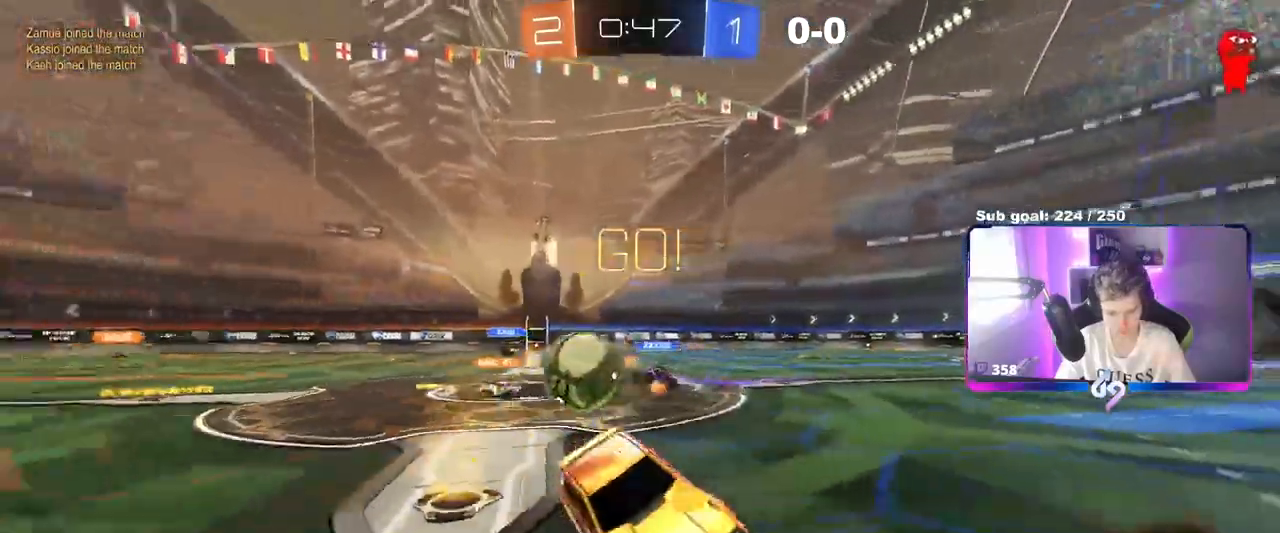
Gameplay with keyboard and mouse; each line is a JSON object with the keys and mouse buttons held at the frame after it. "events" lists presses ("down") and releases ("up") of "1", "2", "3", "4", "5", "a", "alt", "c", "caps_lock", "ctrl", "d", "e", "f", "g", "q", "r", "s", "shift", "space", "t", "tab", "v", "w", "x", "z", "mouse_left", "mouse_wheel" and "mouse_right" between this image and that frame as [ms after this image, input, new state], when the widget could be followed in between. "mouse_left", "mouse_wheel", "mouse_right" = the "left", "wheel", "right" buttons of the "mouse" list. No other keys are recorded. "wheel" means that the mouse wheel is clicked or scrolled. Not read: mouse_move.
{"keys": ["w"], "mouse": ["left"], "events": [[67, "a", "up"], [167, "w", "down"], [250, "mouse_left", "down"], [250, "space", "down"], [350, "d", "down"], [450, "space", "up"], [500, "d", "up"]]}
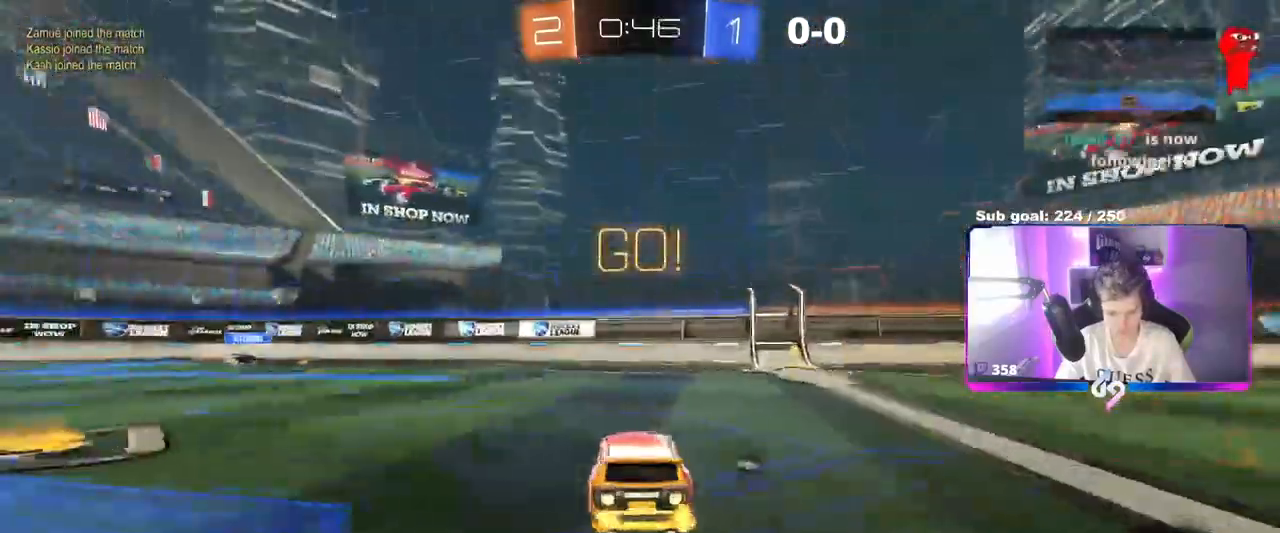
{"keys": ["d", "w"], "mouse": [], "events": [[184, "d", "down"], [367, "mouse_left", "up"]]}
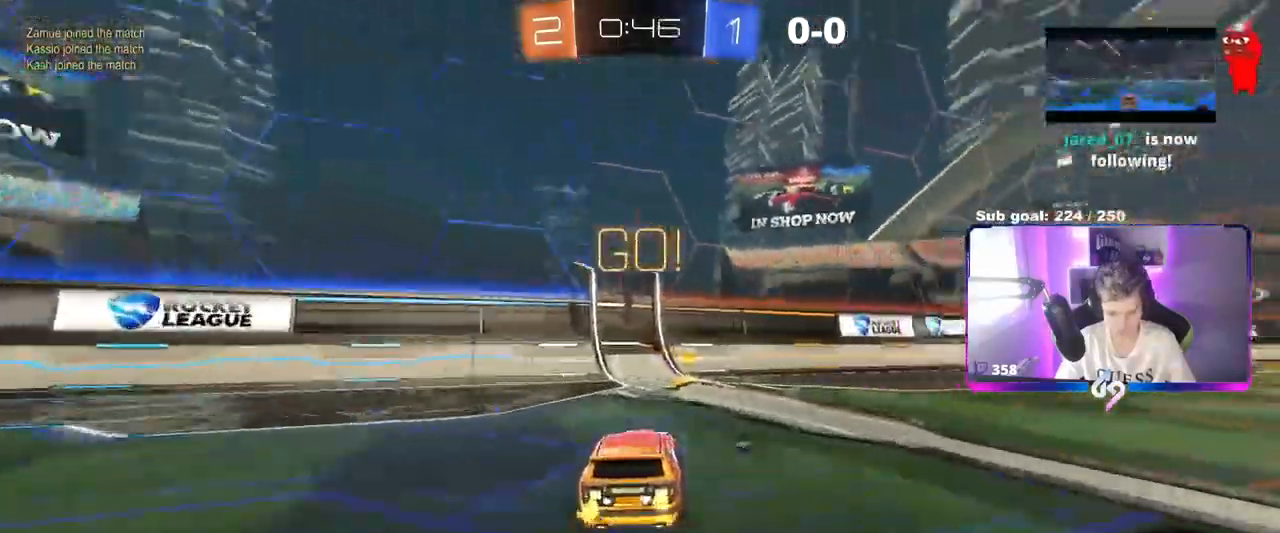
{"keys": ["d", "s", "shift"], "mouse": ["left"], "events": [[67, "d", "up"], [67, "mouse_left", "down"], [183, "d", "down"], [183, "mouse_right", "down"], [183, "space", "down"], [183, "w", "up"], [283, "shift", "down"], [334, "s", "down"], [334, "space", "up"], [434, "mouse_right", "up"]]}
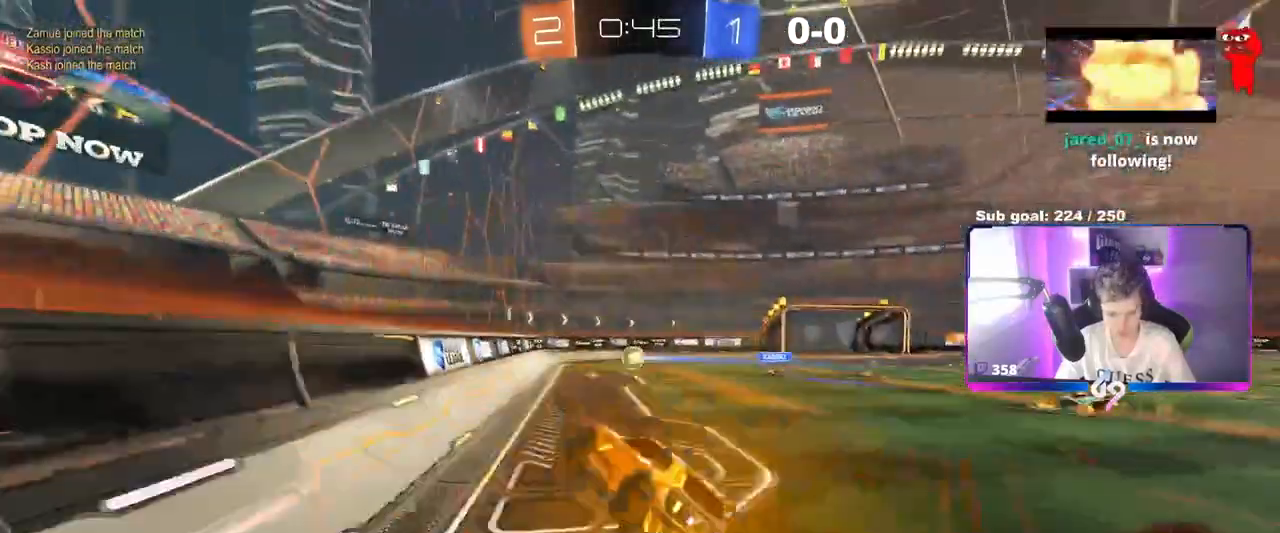
{"keys": ["d", "w"], "mouse": [], "events": [[67, "a", "down"], [67, "d", "up"], [67, "mouse_left", "up"], [67, "s", "up"], [67, "shift", "up"], [167, "a", "up"], [267, "w", "down"], [301, "mouse_right", "down"], [351, "mouse_left", "down"], [401, "d", "down"], [451, "mouse_right", "up"], [484, "mouse_left", "up"]]}
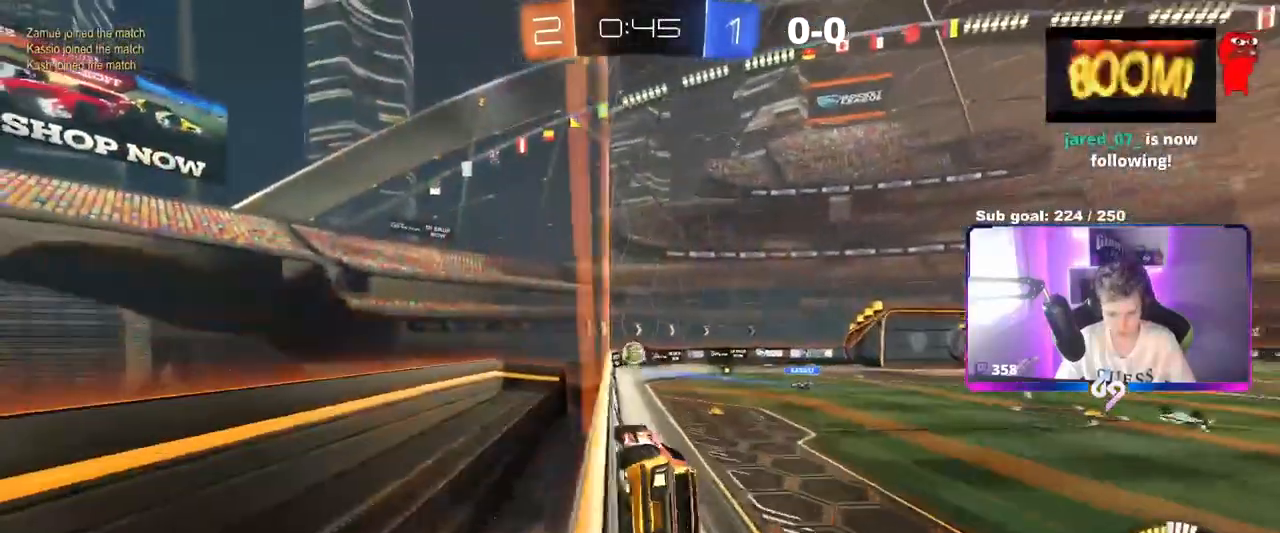
{"keys": ["a", "s"], "mouse": [], "events": [[33, "mouse_right", "down"], [33, "w", "up"], [83, "d", "up"], [83, "shift", "down"], [133, "a", "down"], [183, "mouse_right", "up"], [183, "s", "down"], [317, "shift", "up"]]}
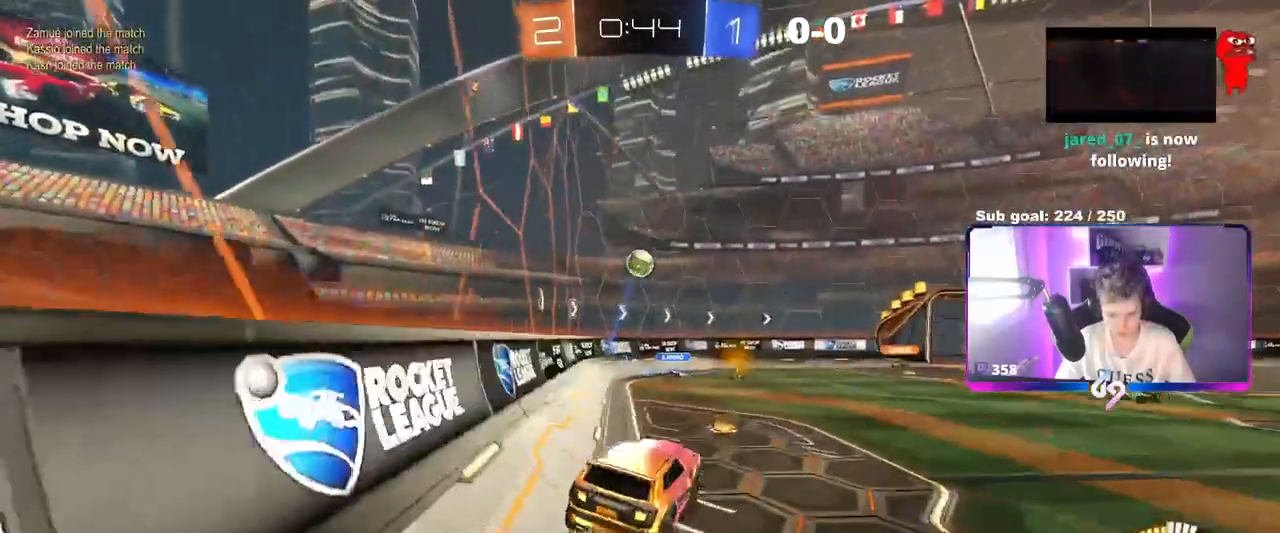
{"keys": ["d", "w"], "mouse": [], "events": [[17, "a", "up"], [17, "d", "down"], [17, "s", "up"], [150, "d", "up"], [150, "w", "down"], [234, "mouse_right", "down"], [334, "d", "down"], [417, "mouse_right", "up"]]}
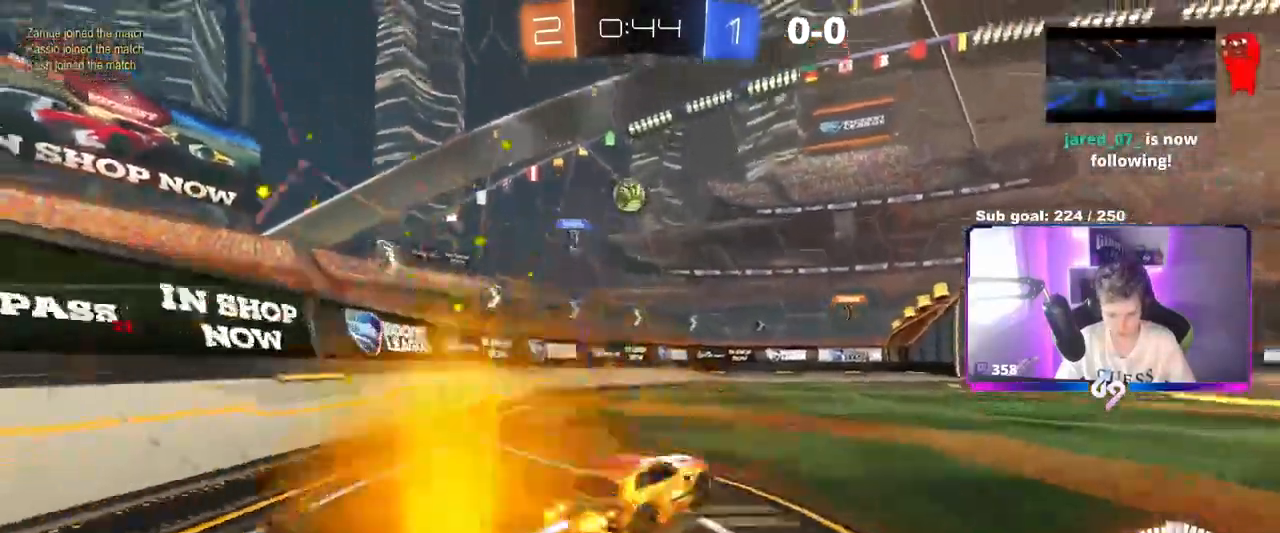
{"keys": [], "mouse": [], "events": [[400, "d", "up"], [450, "w", "up"]]}
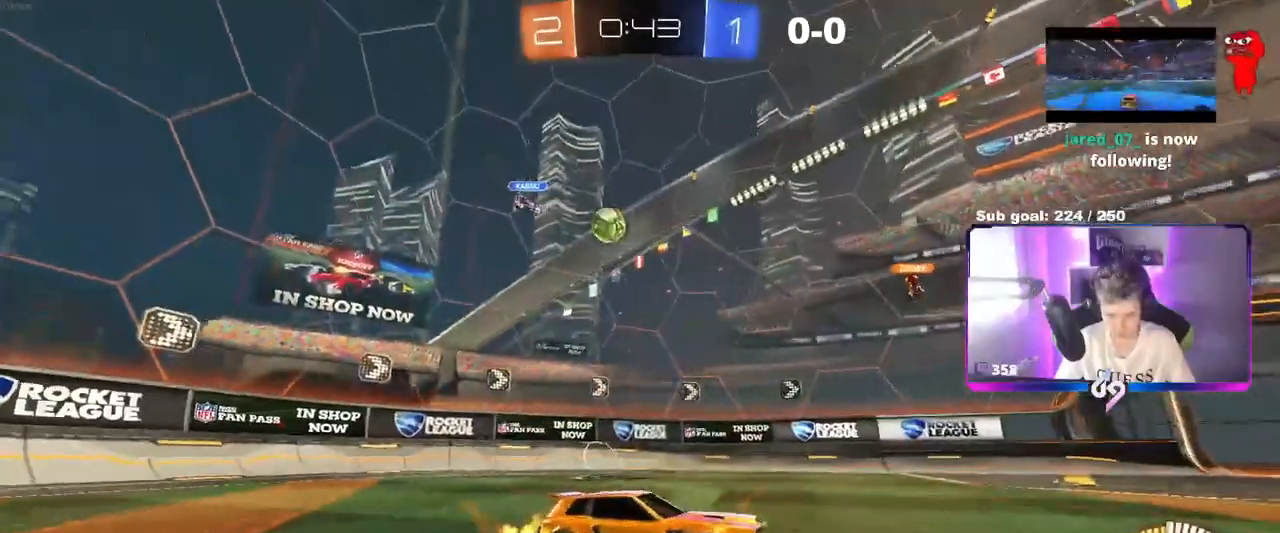
{"keys": ["a"], "mouse": [], "events": [[84, "s", "down"], [317, "s", "up"], [367, "a", "down"]]}
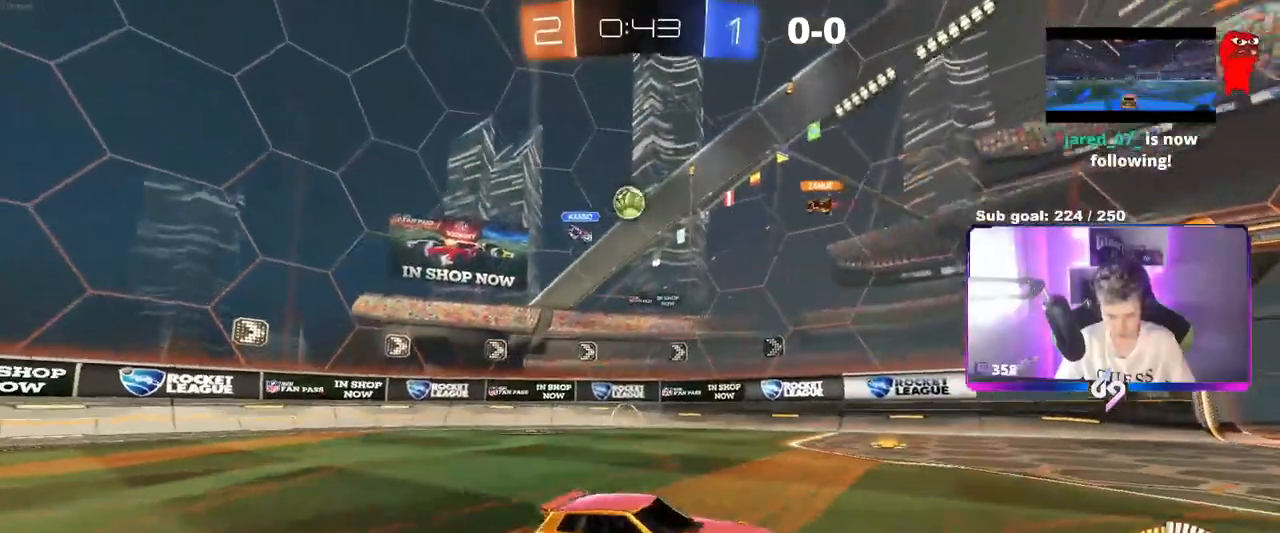
{"keys": ["w"], "mouse": [], "events": [[50, "s", "down"], [150, "a", "up"], [150, "s", "up"], [384, "w", "down"]]}
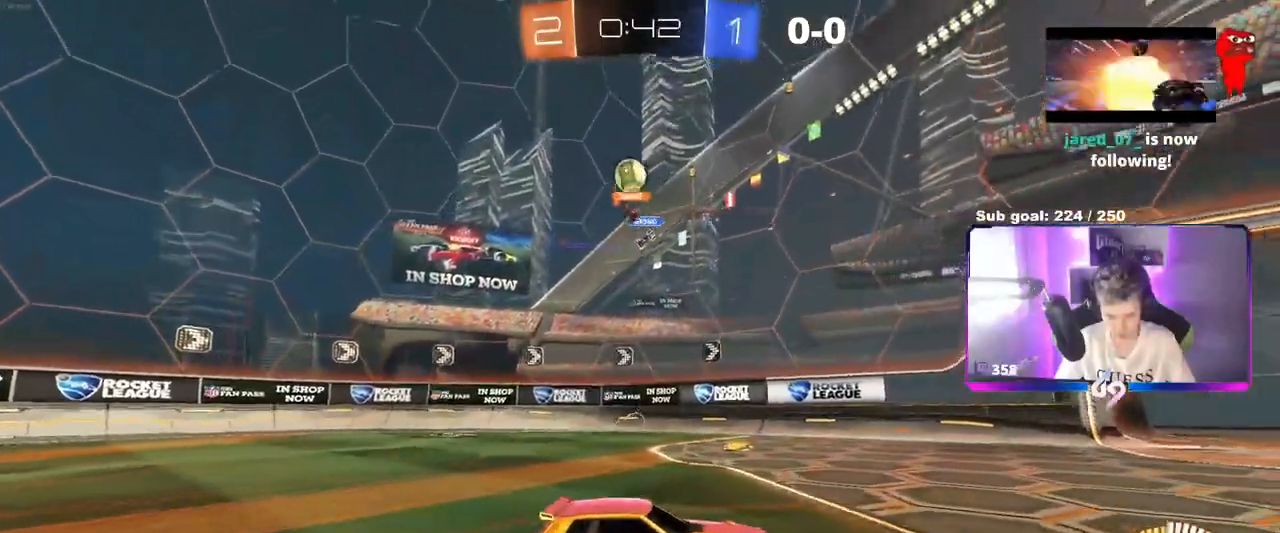
{"keys": ["d", "shift", "w"], "mouse": [], "events": [[167, "a", "down"], [167, "shift", "down"], [217, "w", "up"], [251, "w", "down"], [301, "shift", "up"], [351, "a", "up"], [351, "d", "down"], [484, "shift", "down"]]}
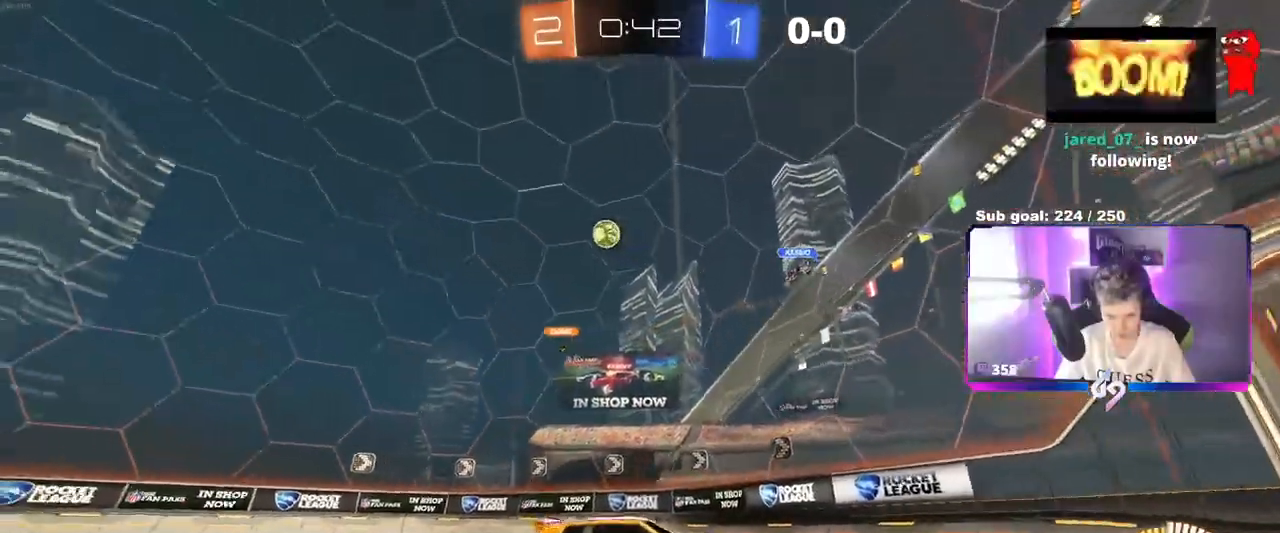
{"keys": ["d", "w"], "mouse": [], "events": [[83, "shift", "up"]]}
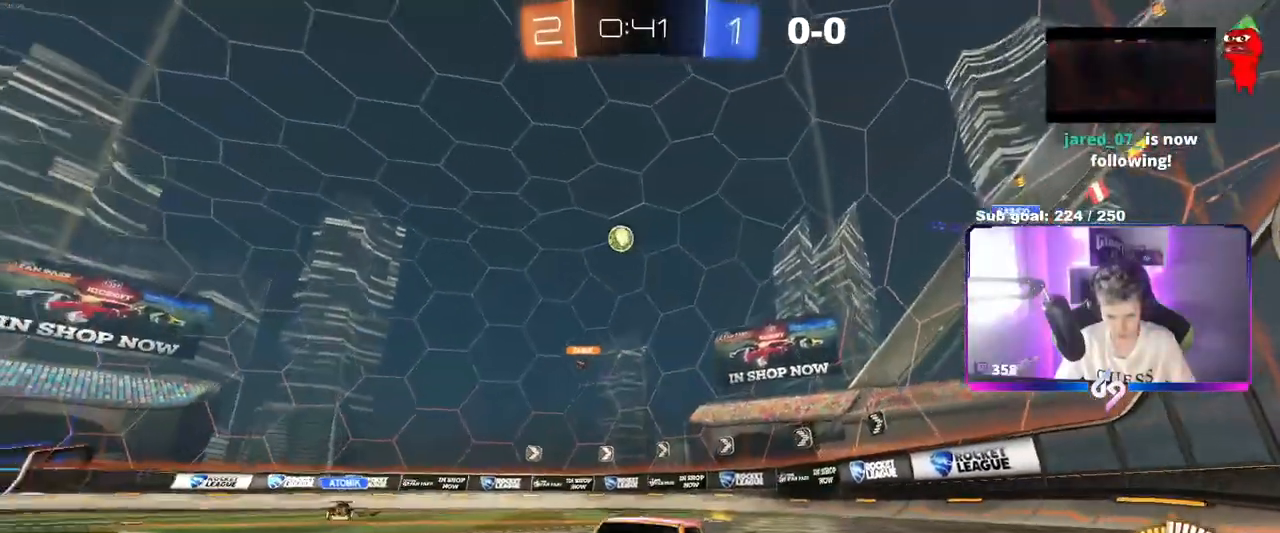
{"keys": ["w"], "mouse": [], "events": [[150, "d", "up"]]}
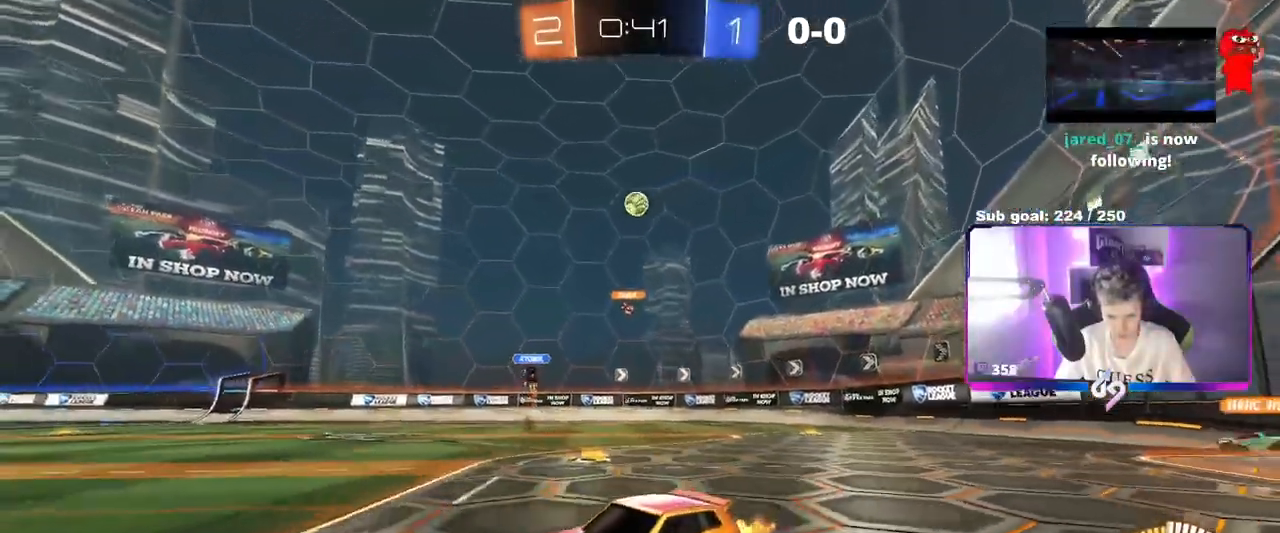
{"keys": ["d", "w"], "mouse": [], "events": [[17, "d", "down"], [117, "shift", "down"], [167, "shift", "up"], [267, "d", "up"], [400, "w", "up"], [450, "d", "down"], [500, "w", "down"]]}
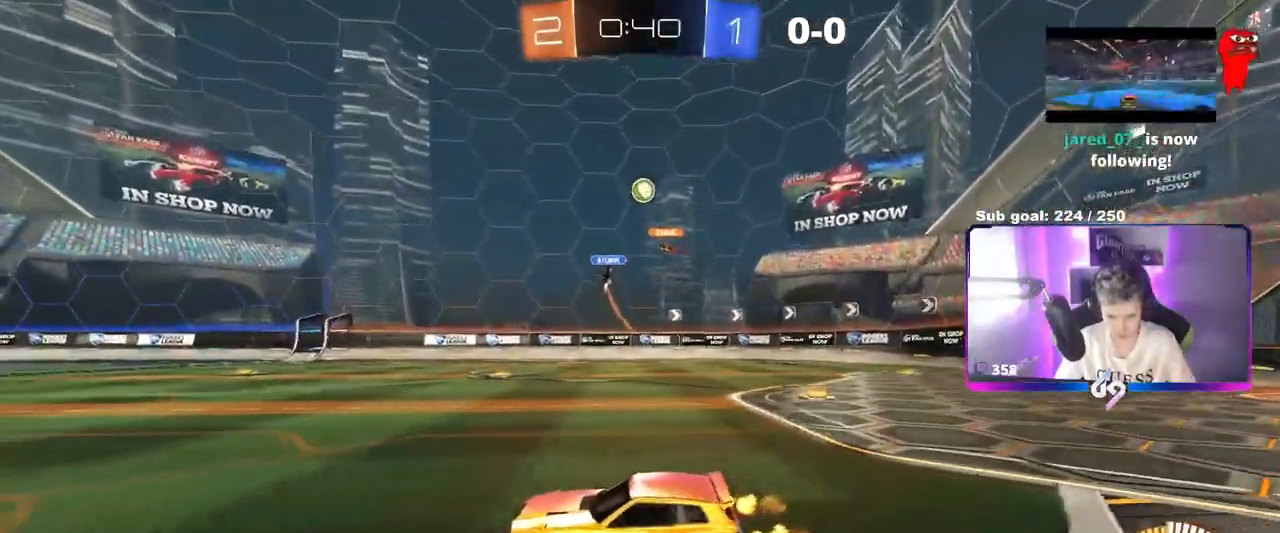
{"keys": ["a", "w"], "mouse": [], "events": [[134, "shift", "down"], [134, "w", "up"], [217, "shift", "up"], [417, "a", "down"], [417, "d", "up"], [467, "w", "down"]]}
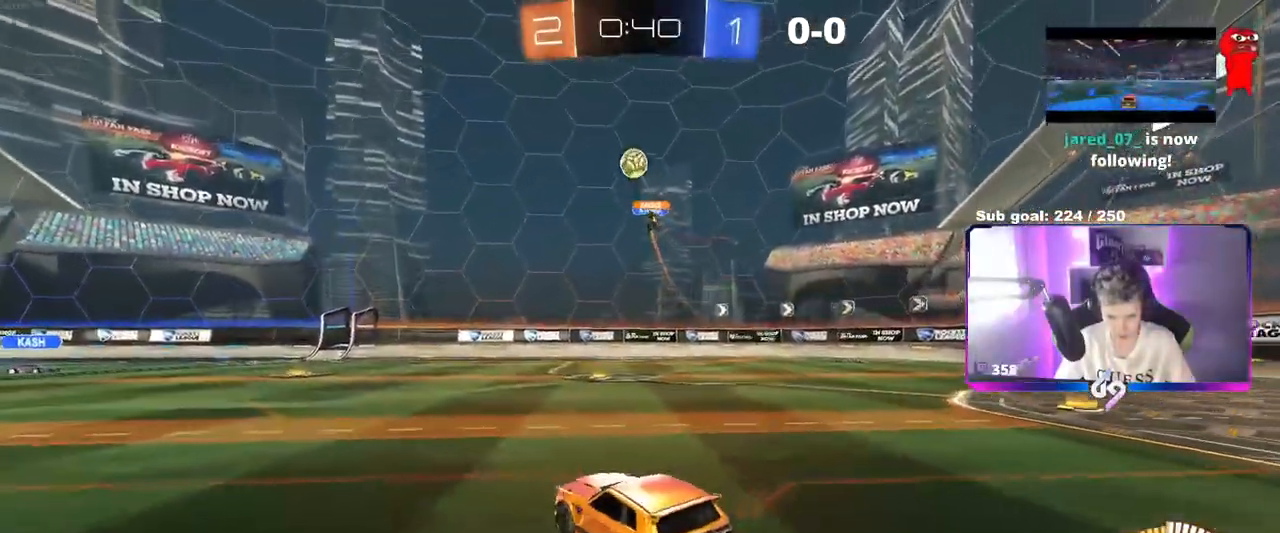
{"keys": ["a", "s"], "mouse": ["right"], "events": [[200, "a", "up"], [200, "d", "down"], [283, "d", "up"], [283, "w", "up"], [384, "a", "down"], [384, "shift", "down"], [434, "a", "up"], [434, "shift", "up"], [484, "a", "down"], [484, "mouse_right", "down"], [484, "s", "down"]]}
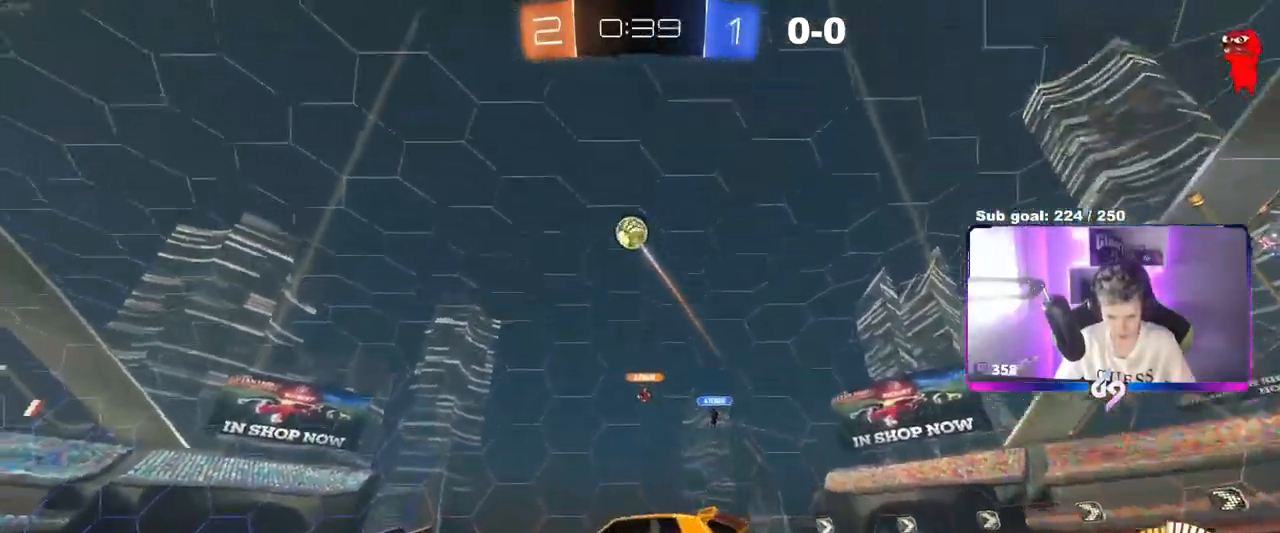
{"keys": [], "mouse": ["left"], "events": [[34, "shift", "down"], [117, "d", "down"], [117, "shift", "up"], [167, "a", "up"], [217, "s", "up"], [267, "d", "up"], [351, "d", "down"], [351, "mouse_left", "down"], [351, "s", "down"], [451, "s", "up"], [484, "d", "up"], [484, "mouse_right", "up"]]}
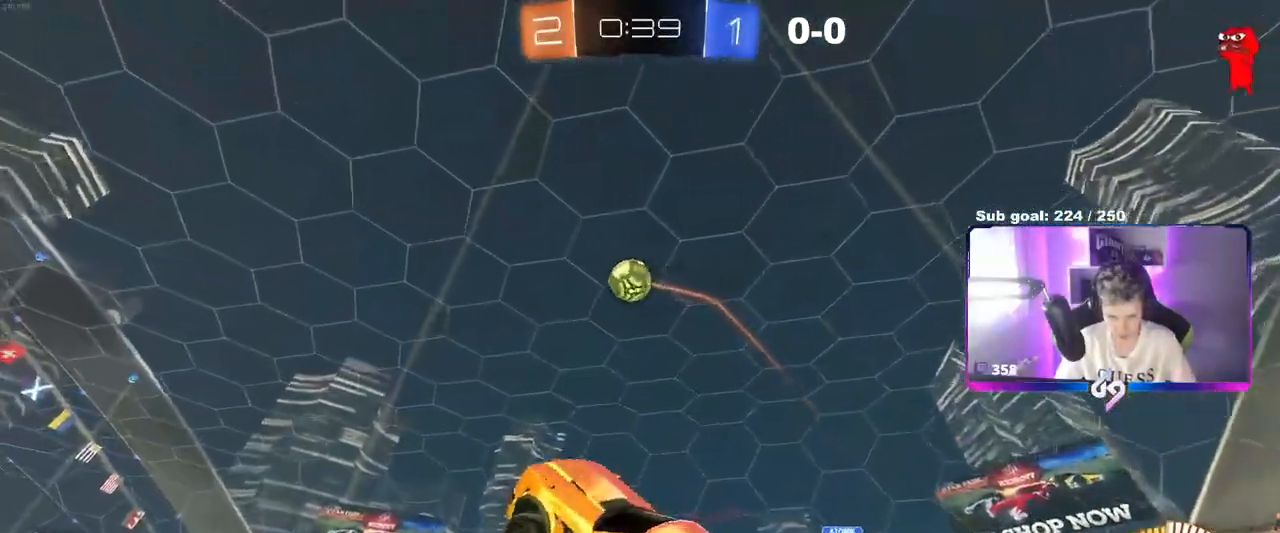
{"keys": ["a", "w"], "mouse": ["left"], "events": [[33, "a", "down"], [33, "shift", "down"], [183, "shift", "up"], [217, "s", "down"], [317, "a", "up"], [317, "d", "down"], [317, "s", "up"], [467, "a", "down"], [467, "d", "up"], [467, "w", "down"]]}
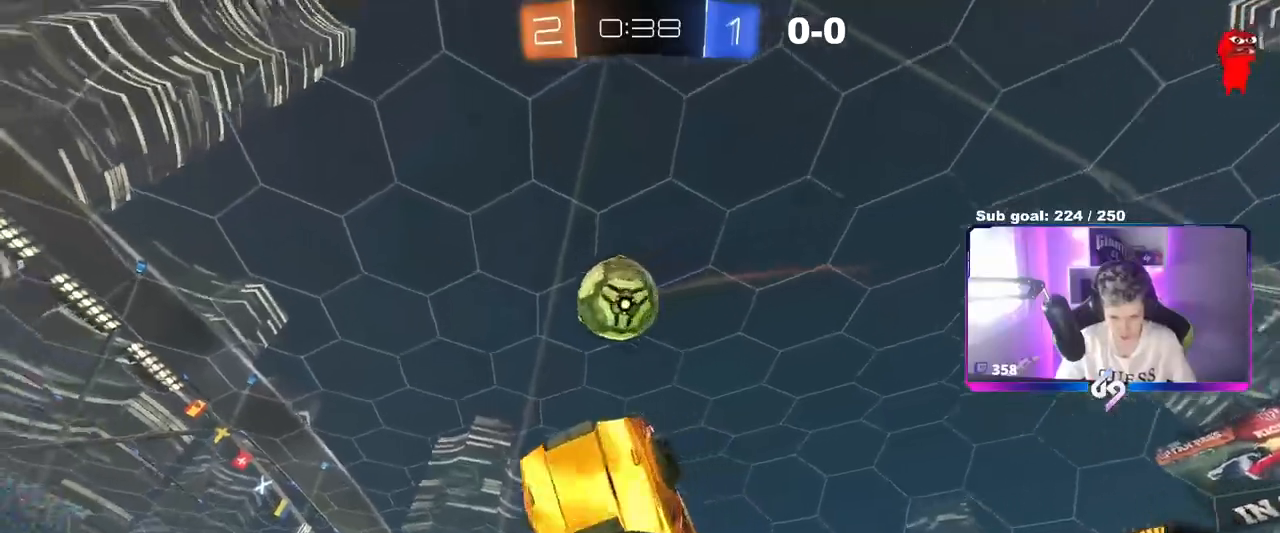
{"keys": ["a", "shift"], "mouse": [], "events": [[284, "w", "up"], [334, "shift", "down"], [384, "mouse_left", "up"]]}
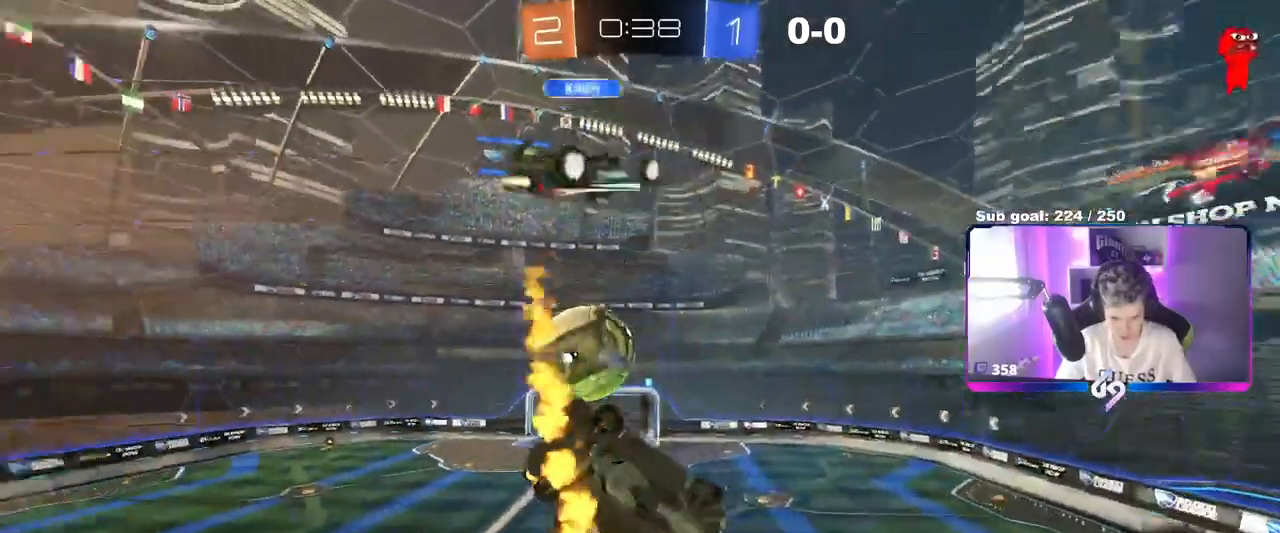
{"keys": ["a", "shift", "w"], "mouse": [], "events": [[67, "s", "down"], [167, "d", "down"], [167, "shift", "up"], [200, "a", "up"], [250, "s", "up"], [300, "d", "up"], [350, "a", "down"], [350, "shift", "down"], [400, "w", "down"]]}
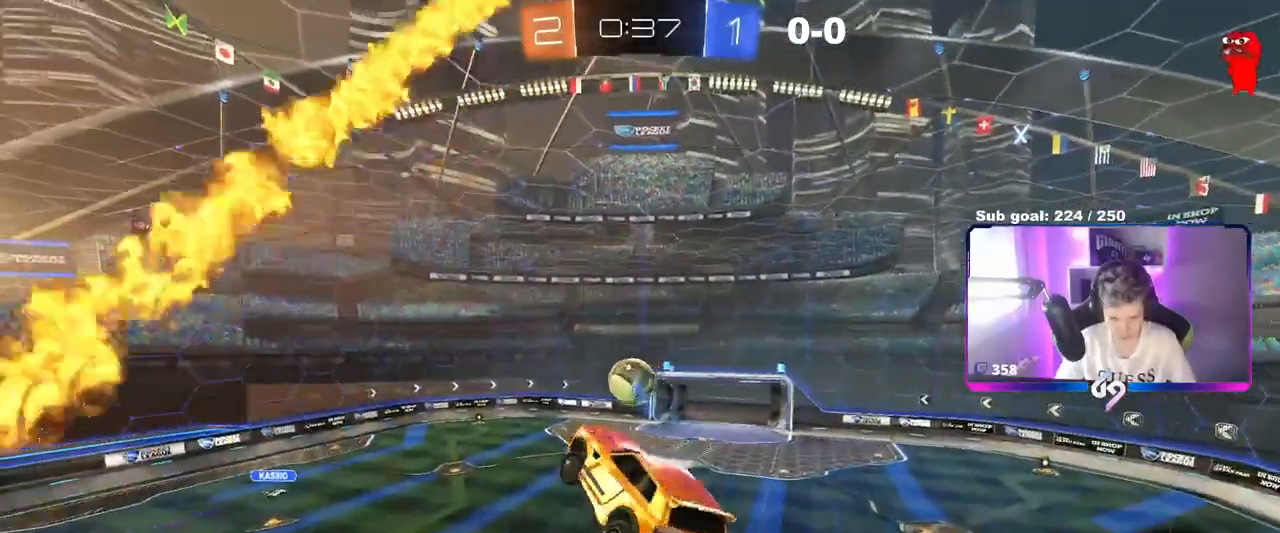
{"keys": ["a", "shift"], "mouse": [], "events": [[134, "shift", "up"], [234, "w", "up"], [267, "shift", "down"]]}
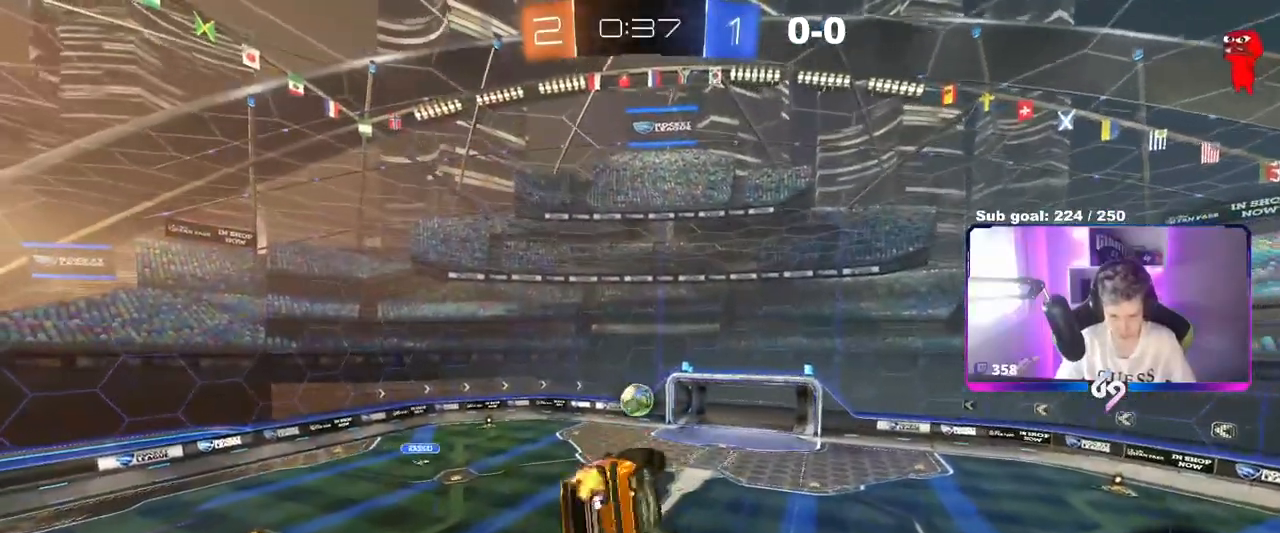
{"keys": ["a", "shift"], "mouse": [], "events": []}
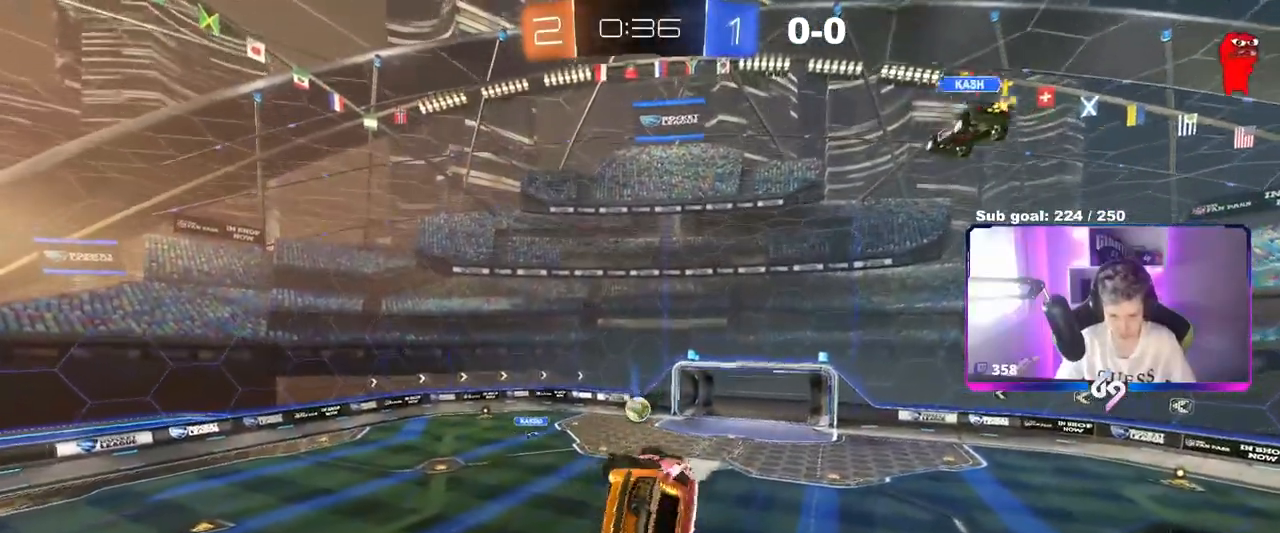
{"keys": [], "mouse": [], "events": [[67, "a", "up"], [67, "shift", "up"]]}
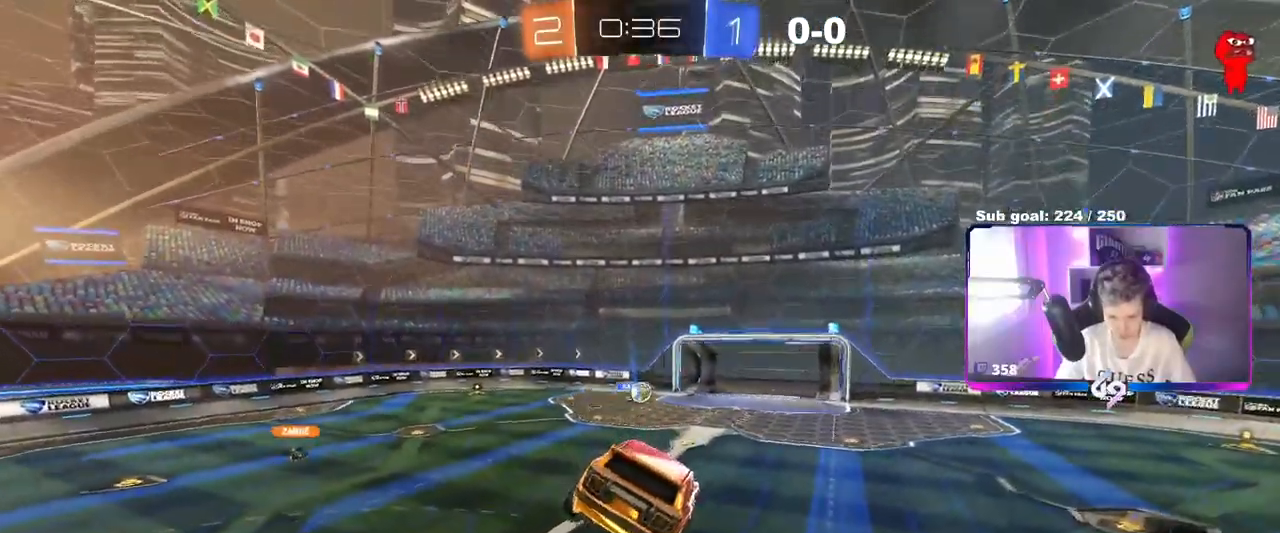
{"keys": ["a", "w"], "mouse": [], "events": [[133, "a", "down"], [267, "a", "up"], [417, "w", "down"], [467, "a", "down"]]}
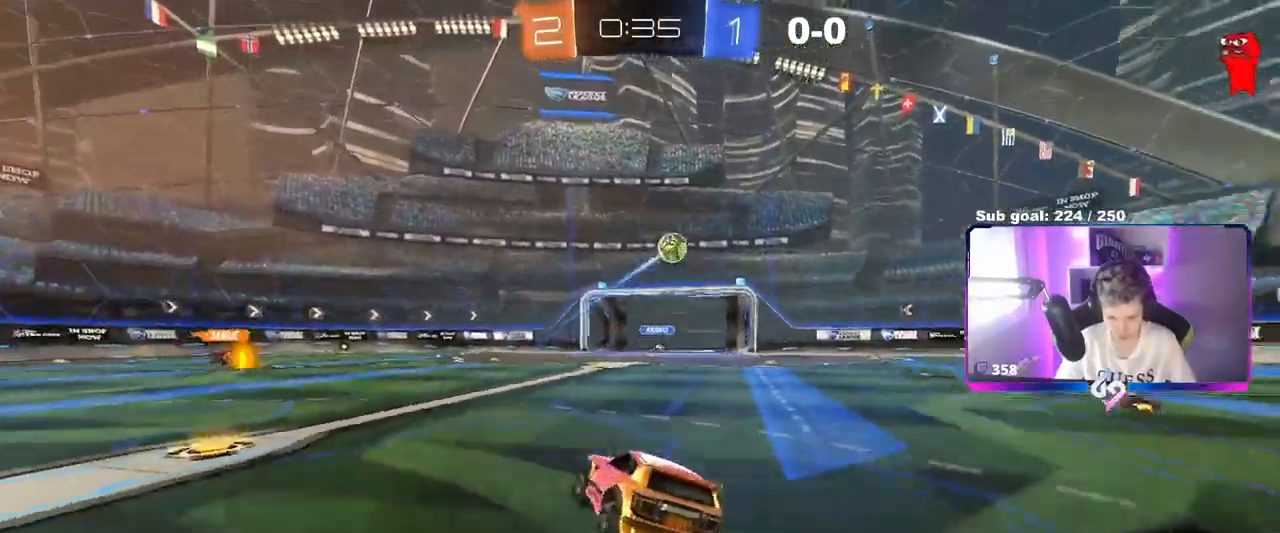
{"keys": ["a", "w"], "mouse": [], "events": []}
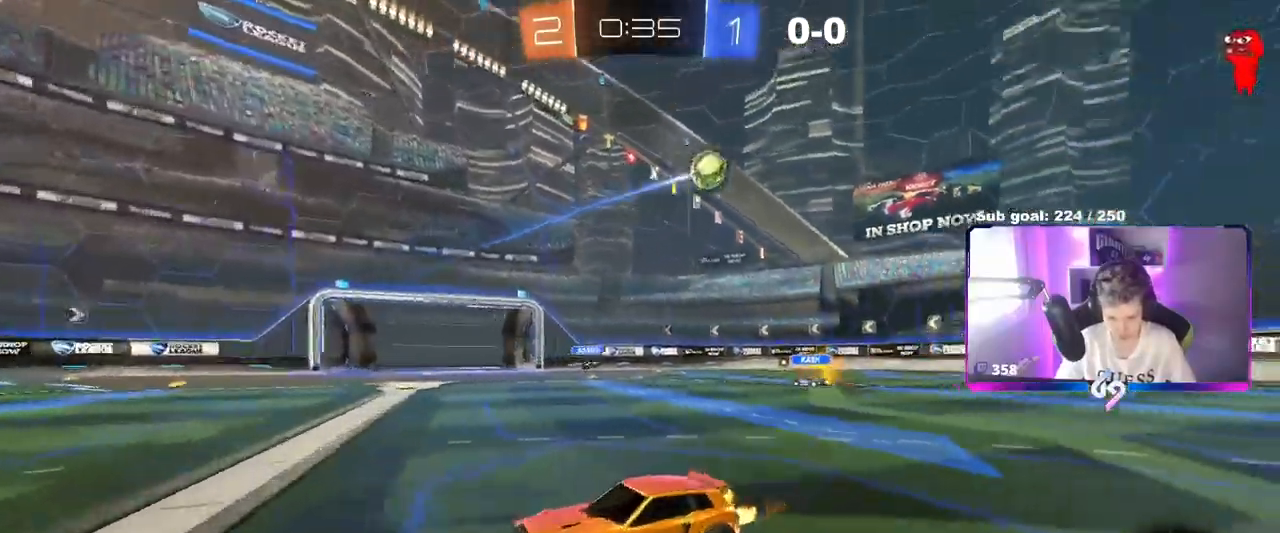
{"keys": ["w"], "mouse": [], "events": [[117, "shift", "down"], [167, "shift", "up"], [450, "a", "up"]]}
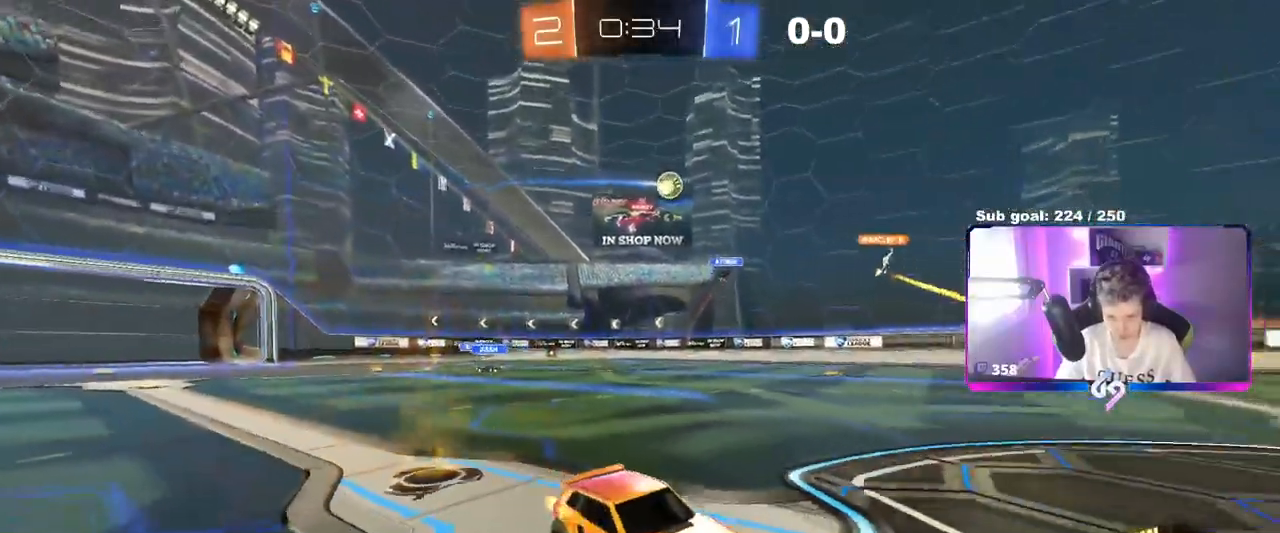
{"keys": ["w"], "mouse": ["left"], "events": [[84, "a", "down"], [167, "a", "up"], [317, "mouse_left", "down"]]}
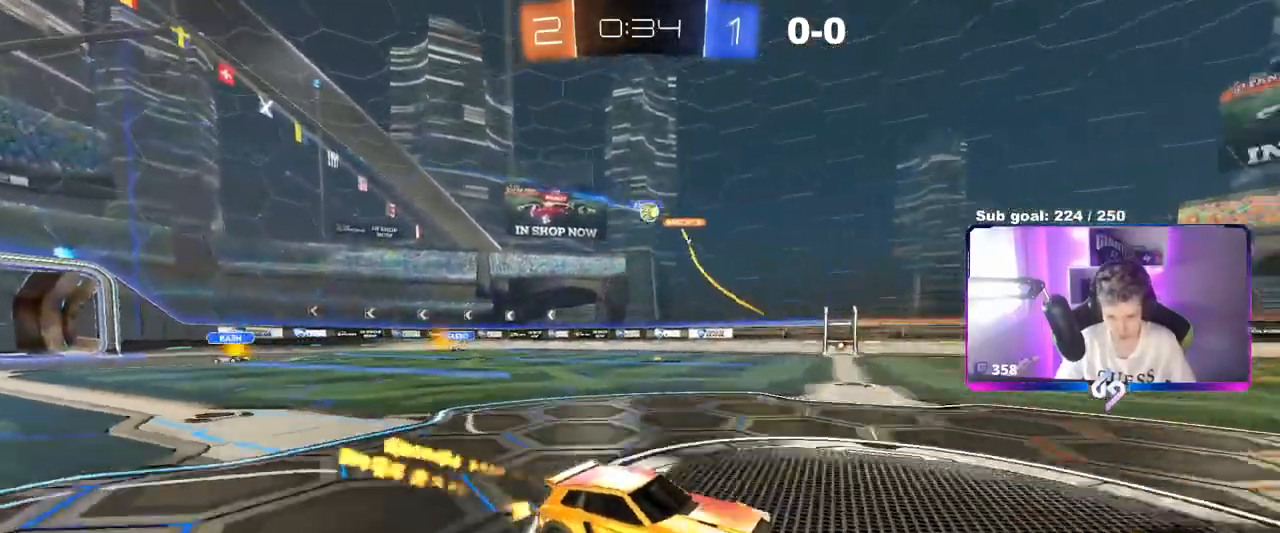
{"keys": ["a", "w"], "mouse": ["left"], "events": [[167, "a", "down"], [317, "a", "up"], [417, "a", "down"]]}
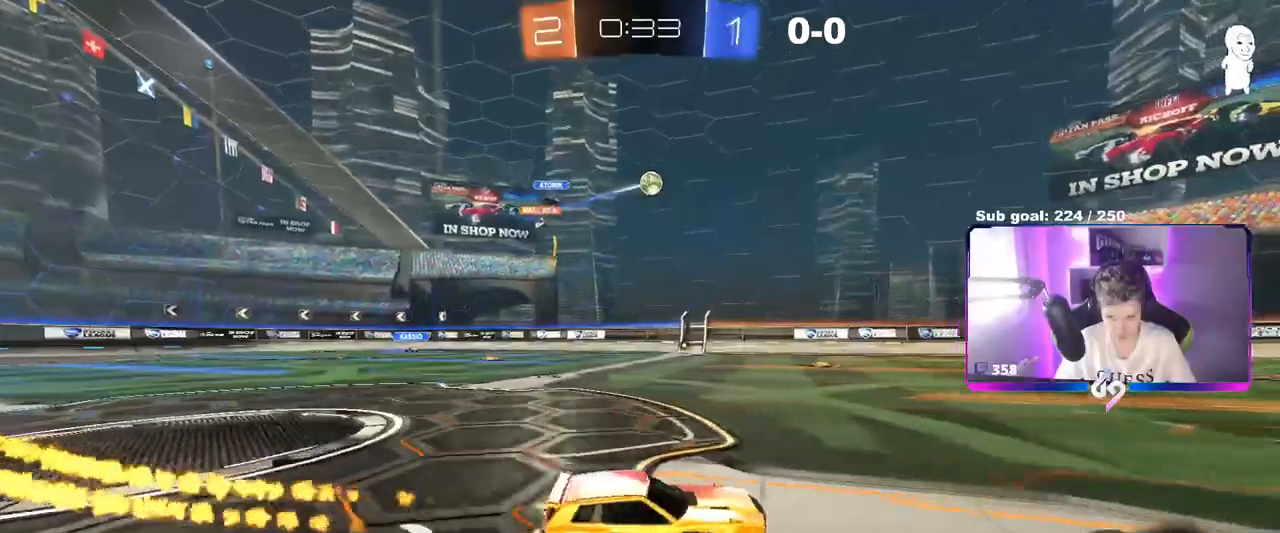
{"keys": [], "mouse": []}
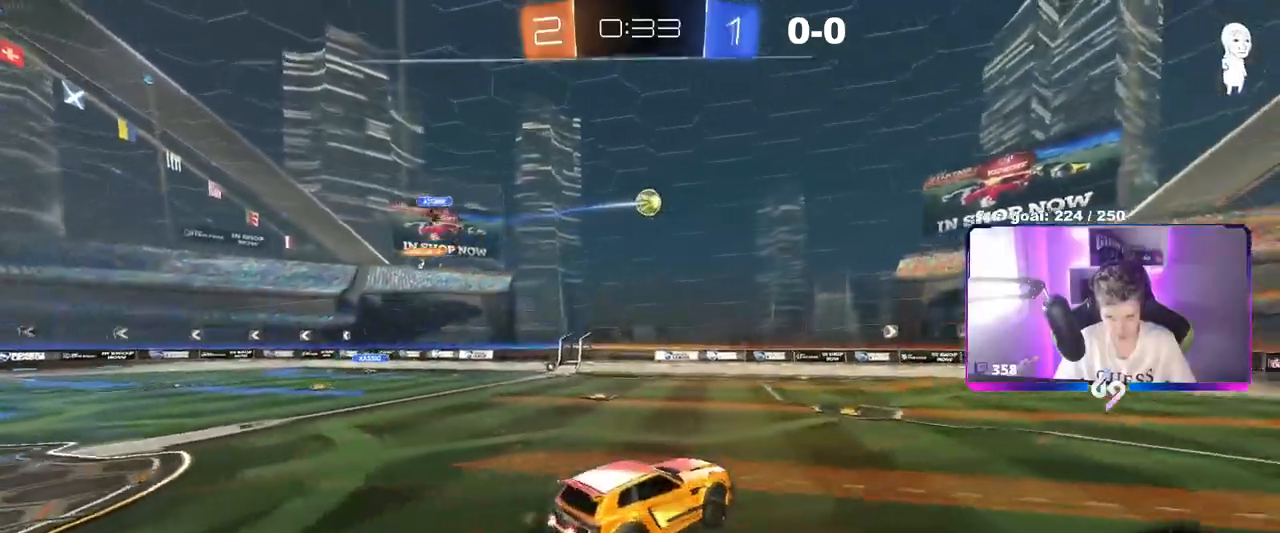
{"keys": [], "mouse": [], "events": [[84, "d", "down"], [234, "a", "down"], [234, "w", "down"], [317, "a", "up"], [317, "d", "up"], [417, "w", "up"]]}
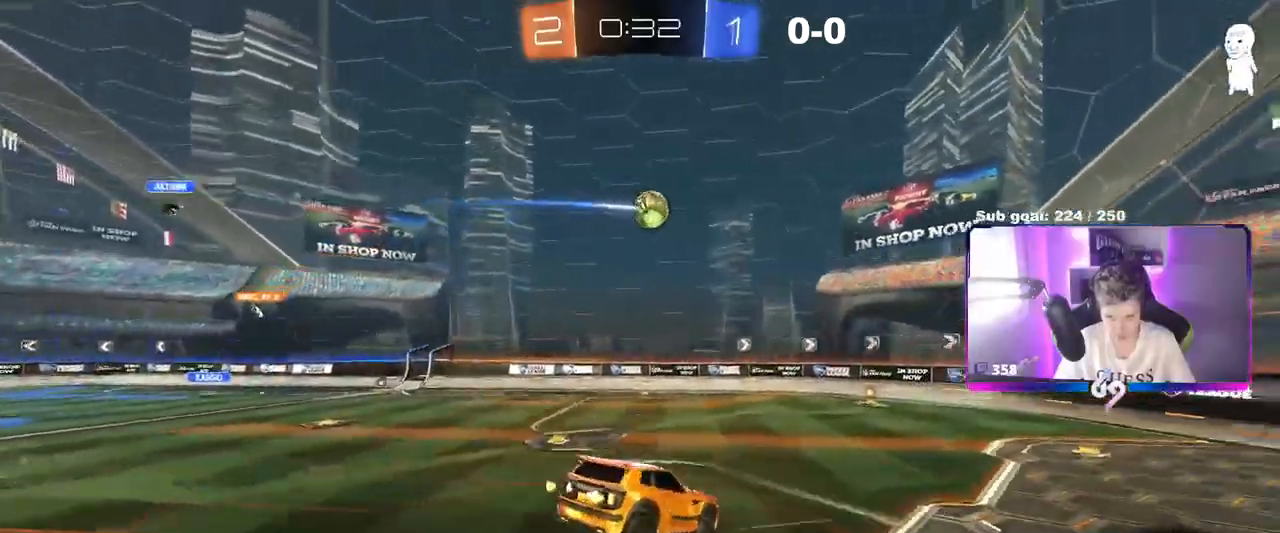
{"keys": ["a"], "mouse": [], "events": [[50, "a", "down"], [50, "s", "down"], [200, "a", "up"], [250, "s", "up"], [383, "a", "down"]]}